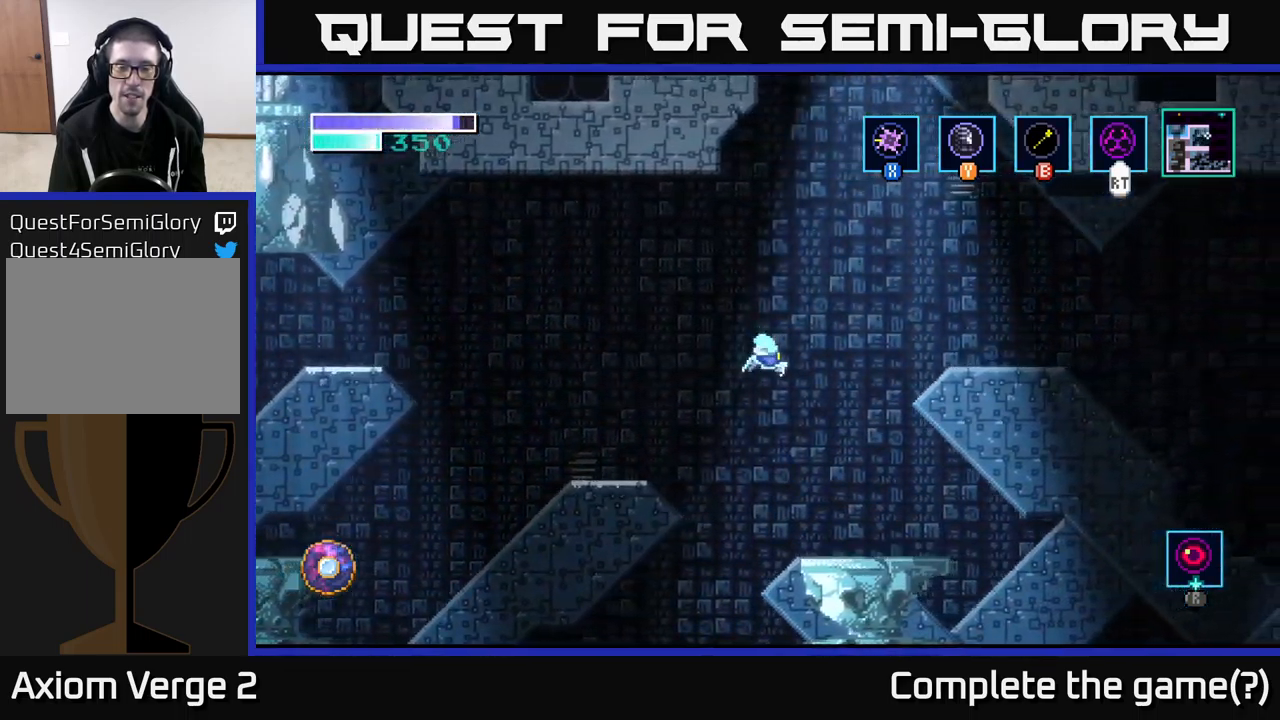
Gameplay with a controller (Xbox layout); each line is a JSON object with the inputs held at the frame after it. "events" lists button and stick changes between this image and that frame as [ms after this image, input, new state], when the widget could be followed in between.
{"buttons": [], "left_stick": "center", "right_stick": "center", "events": [[300, "left_stick", "center"]]}
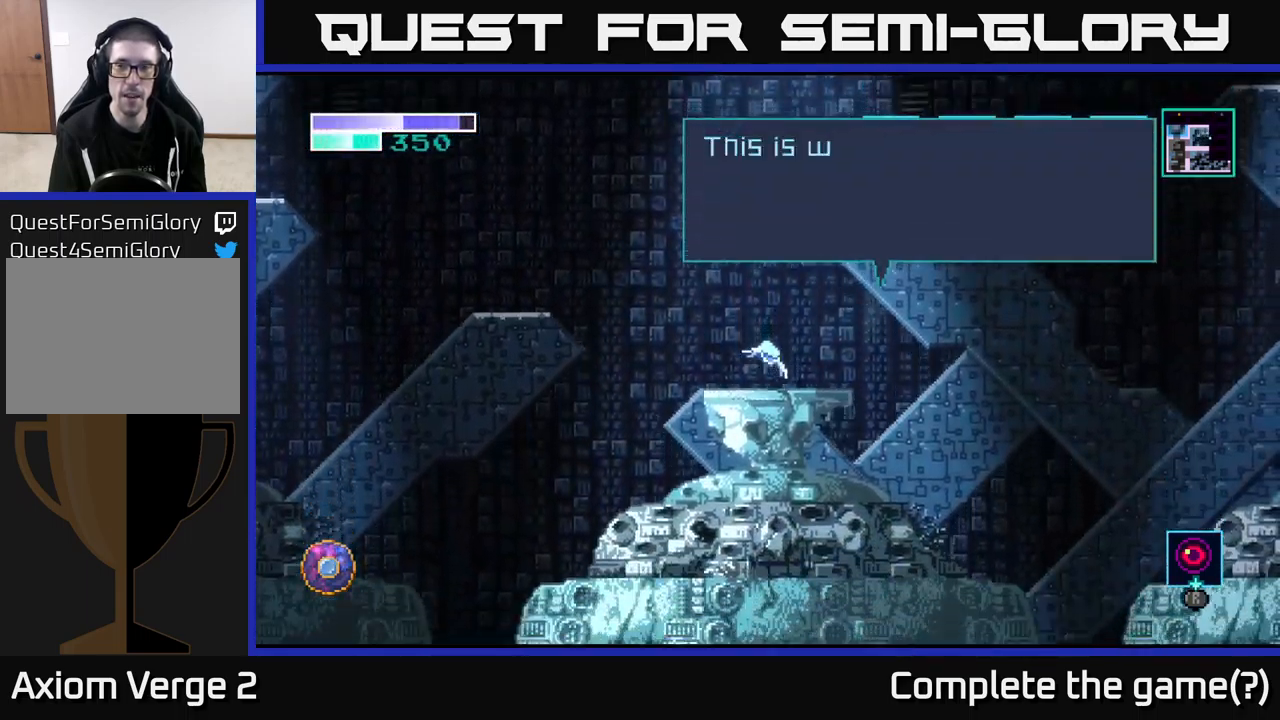
{"buttons": [], "left_stick": "center", "right_stick": "center", "events": [[50, "left_stick", "up"], [233, "left_stick", "center"], [333, "left_stick", "up"], [500, "left_stick", "center"]]}
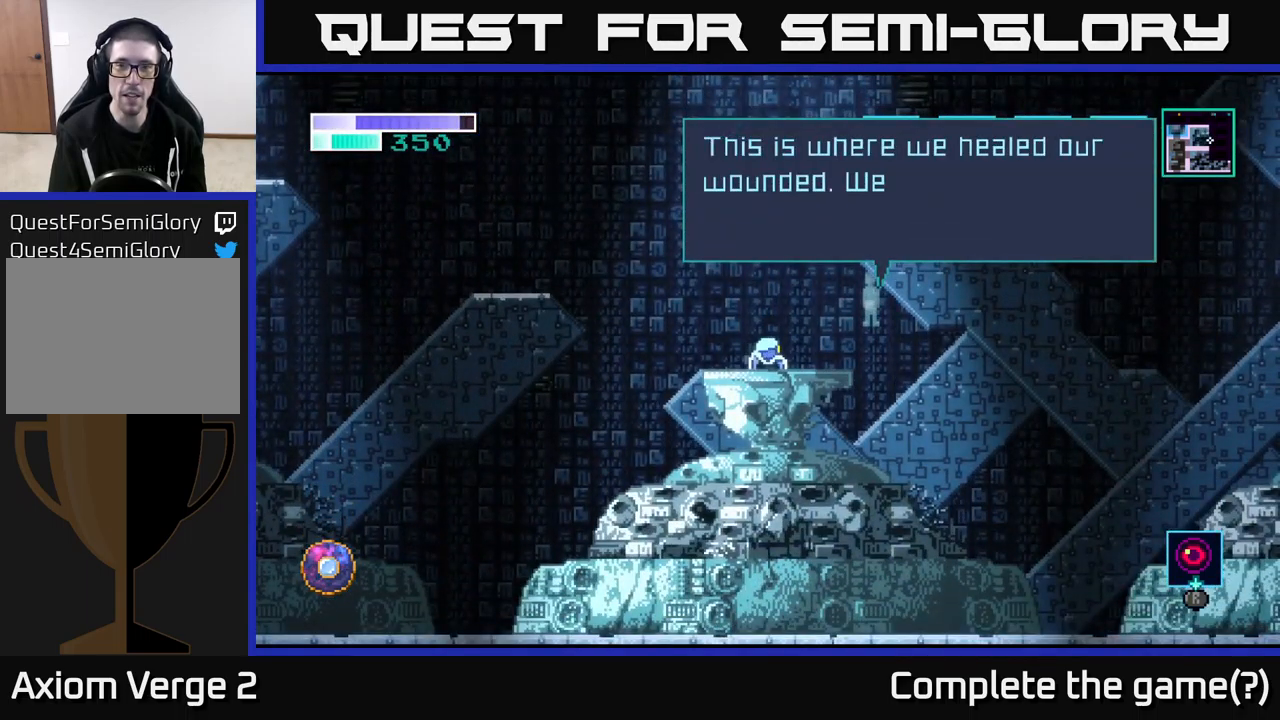
{"buttons": [], "left_stick": "center", "right_stick": "center", "events": []}
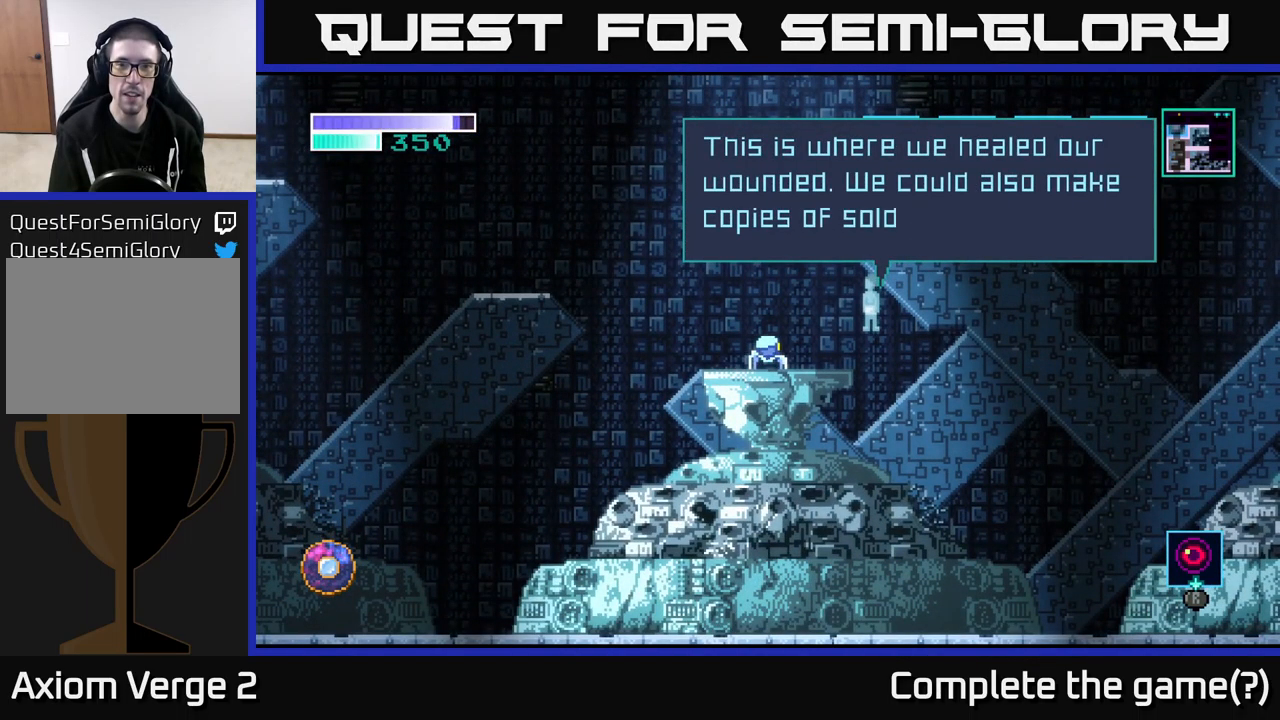
{"buttons": [], "left_stick": "center", "right_stick": "center", "events": []}
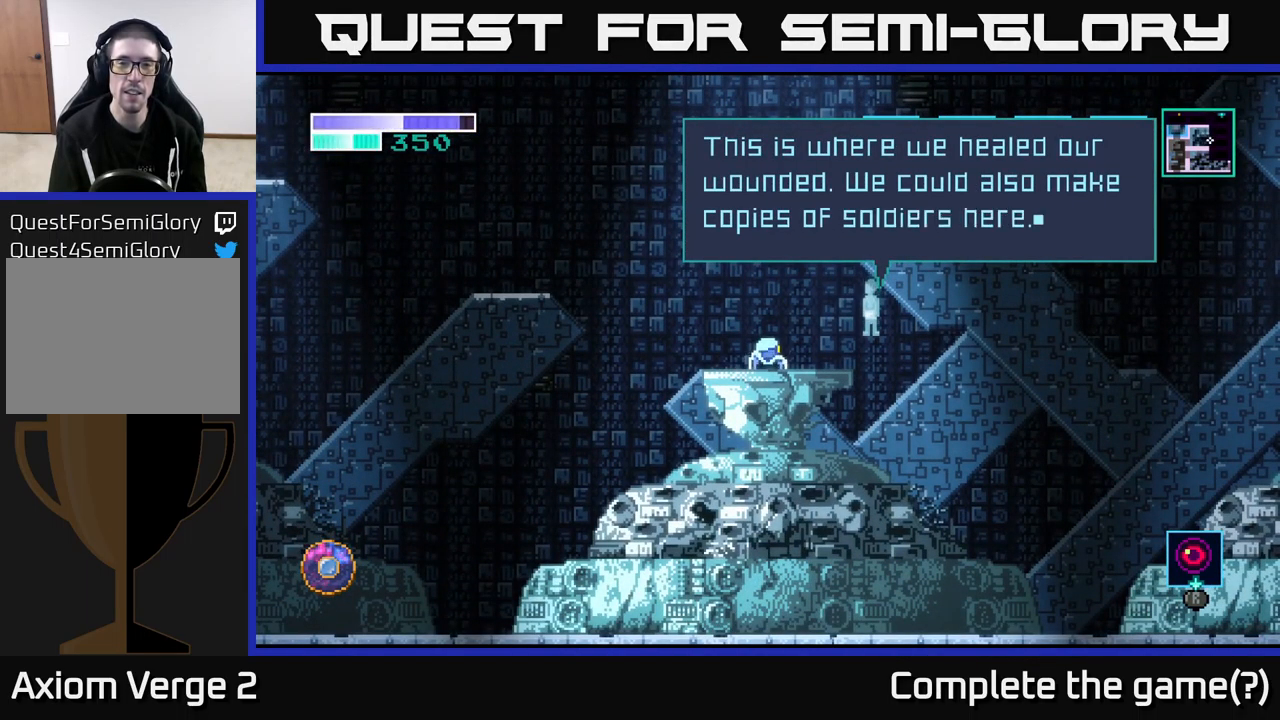
{"buttons": [], "left_stick": "center", "right_stick": "center", "events": []}
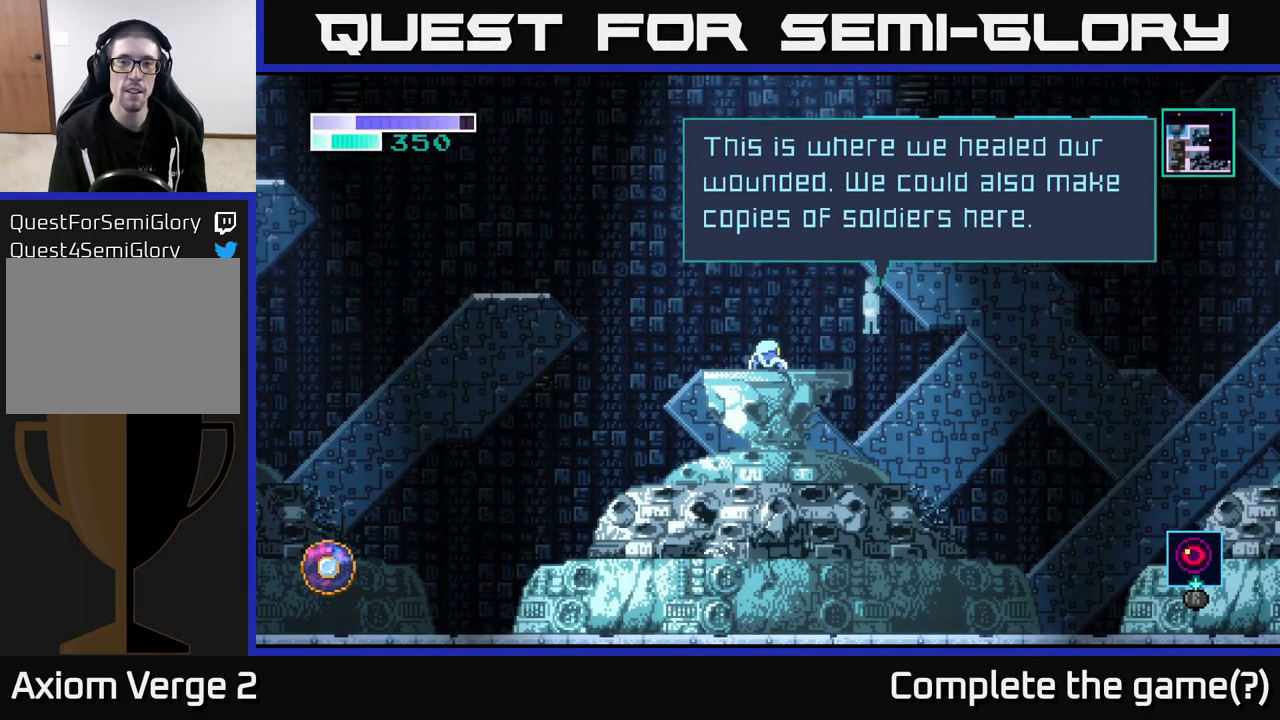
{"buttons": [], "left_stick": "center", "right_stick": "center", "events": []}
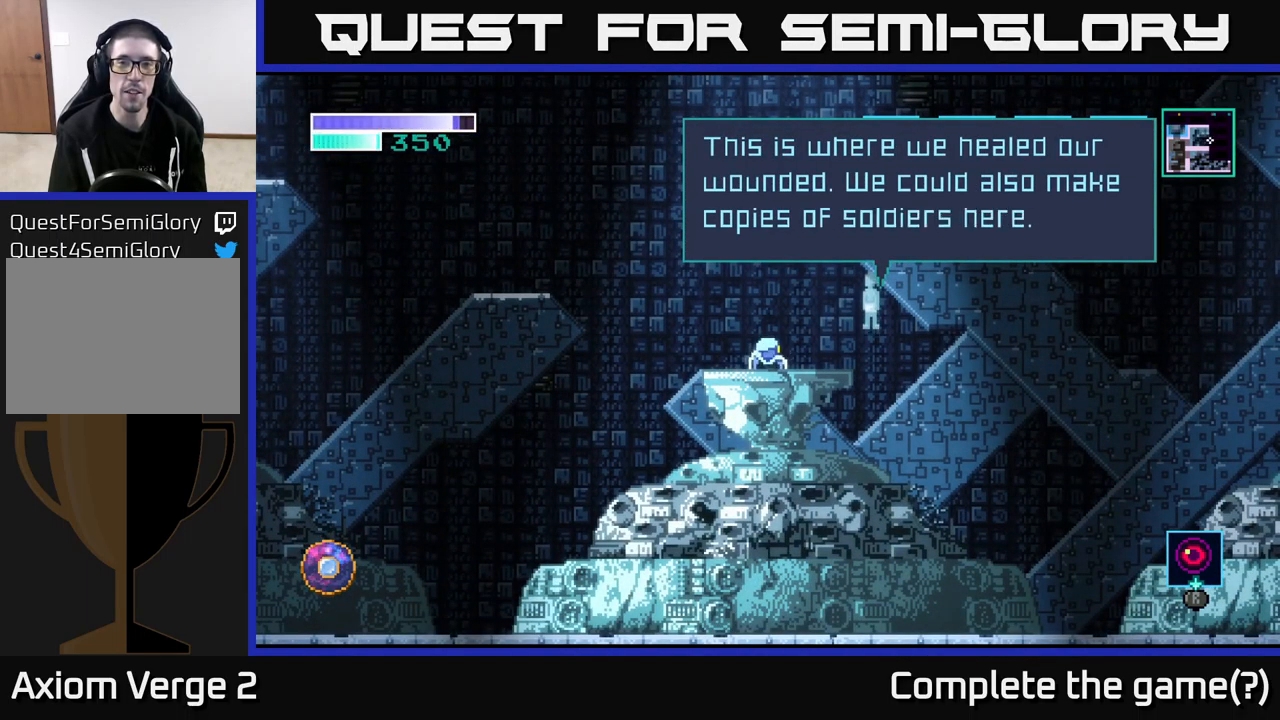
{"buttons": [], "left_stick": "center", "right_stick": "center", "events": []}
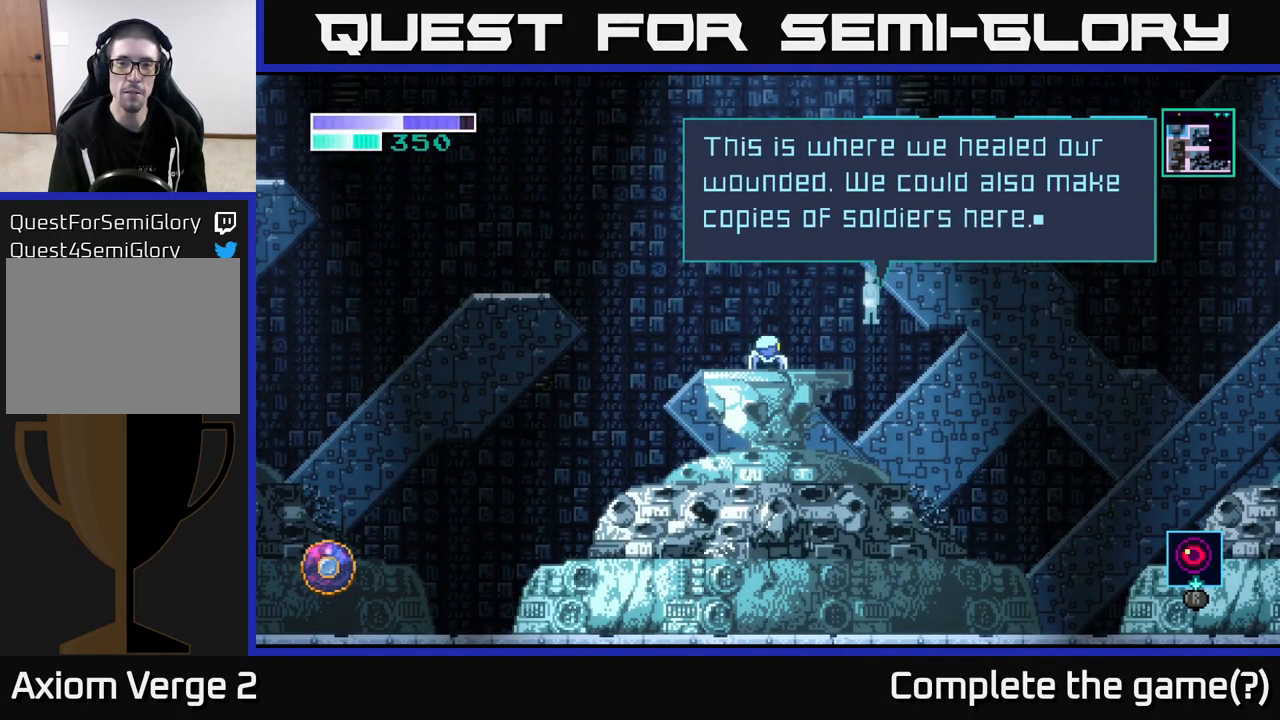
{"buttons": [], "left_stick": "center", "right_stick": "center", "events": []}
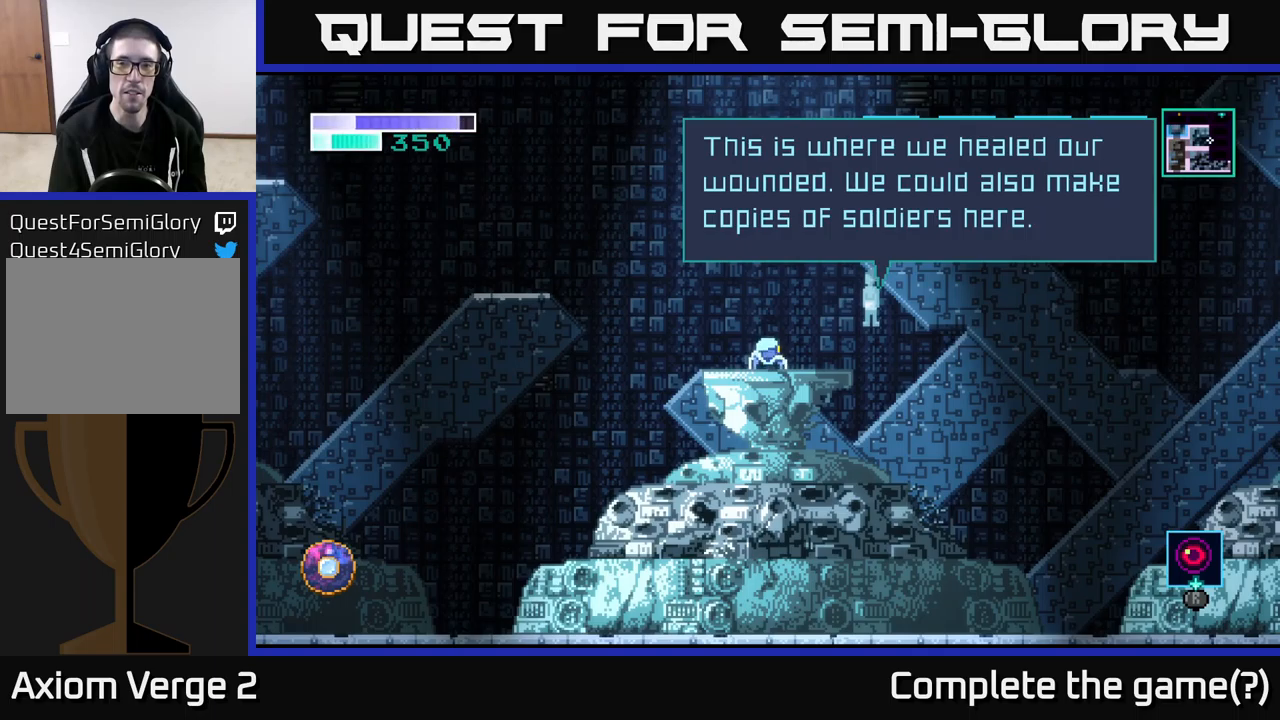
{"buttons": [], "left_stick": "center", "right_stick": "center", "events": []}
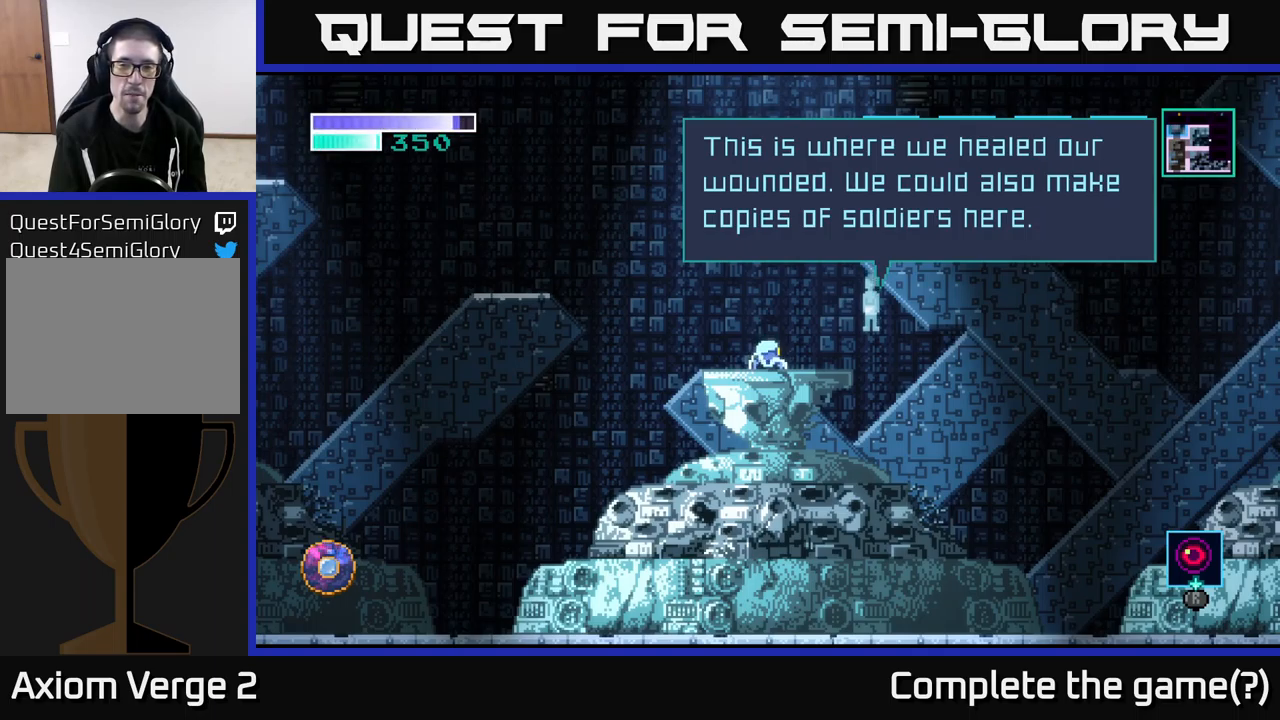
{"buttons": [], "left_stick": "center", "right_stick": "center", "events": [[134, "A", "down"], [367, "A", "up"]]}
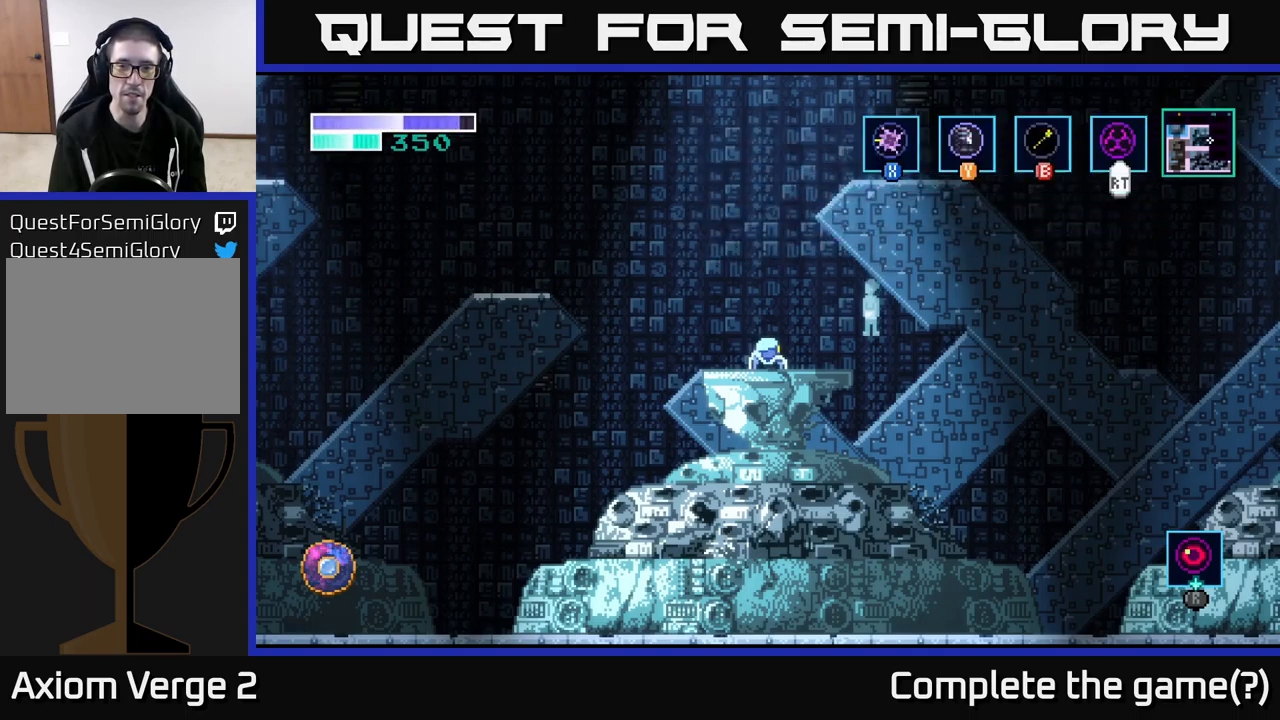
{"buttons": [], "left_stick": "center", "right_stick": "center", "events": []}
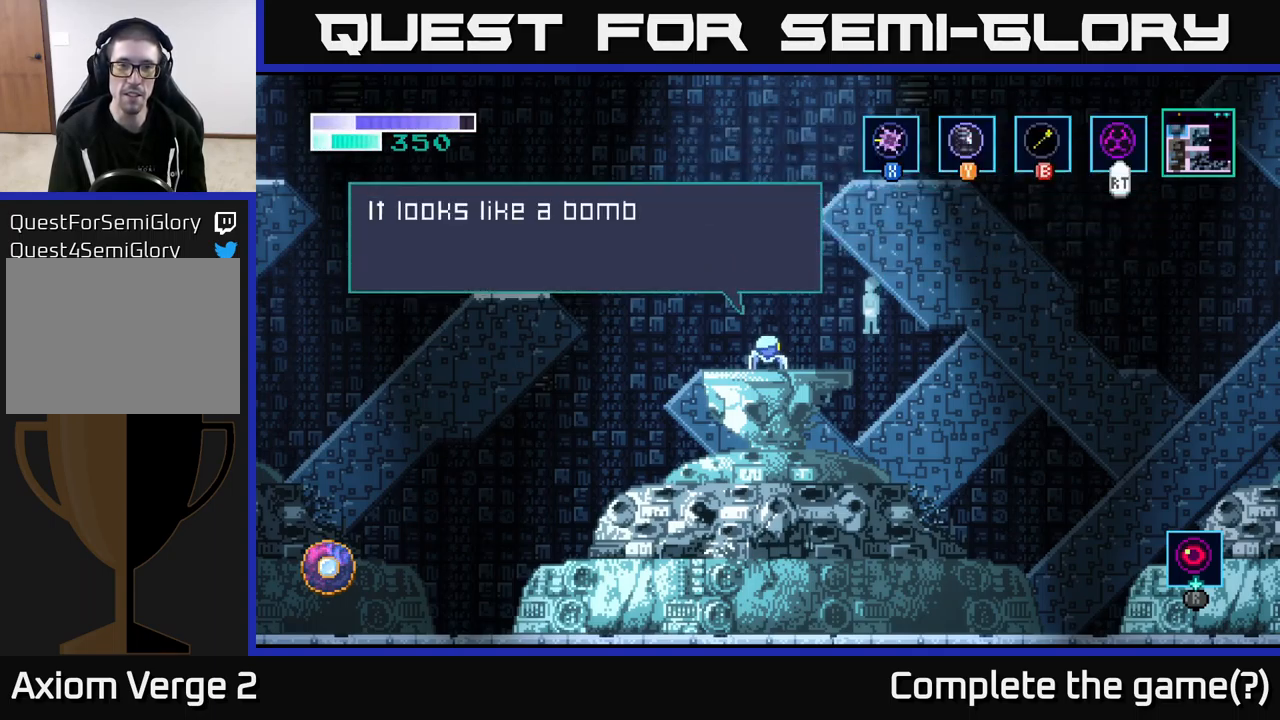
{"buttons": [], "left_stick": "center", "right_stick": "center", "events": []}
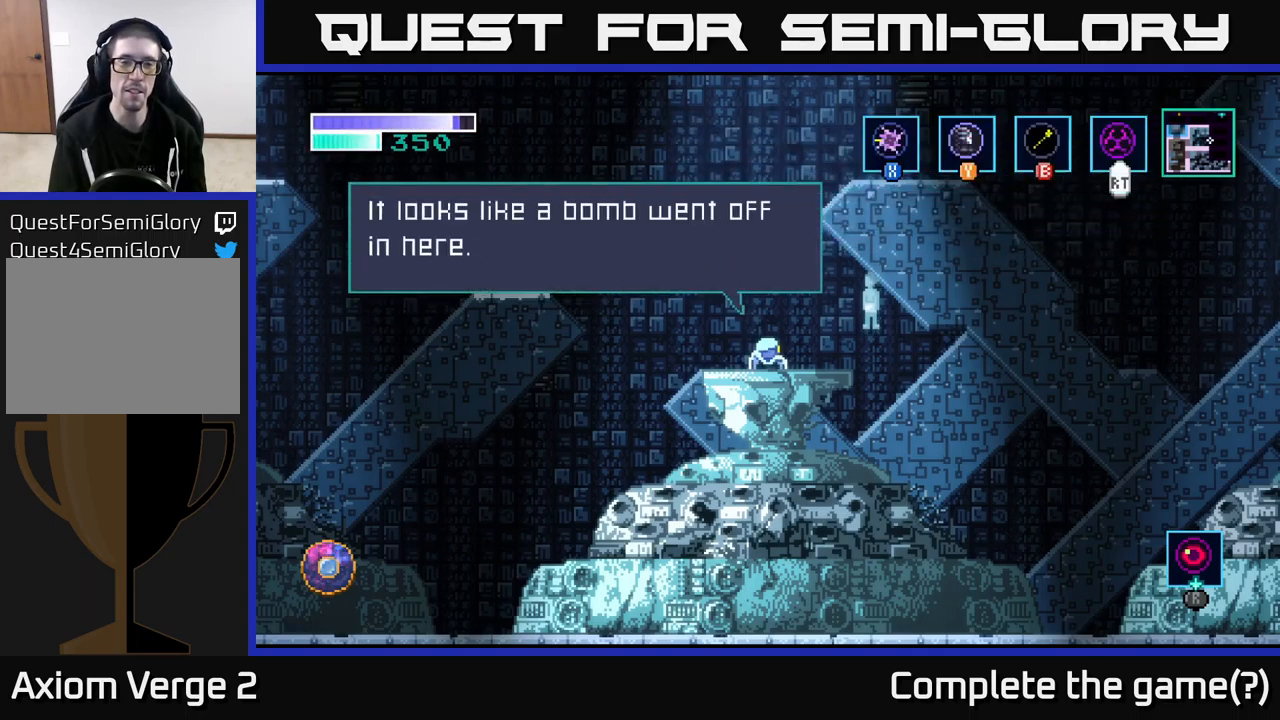
{"buttons": [], "left_stick": "center", "right_stick": "center", "events": []}
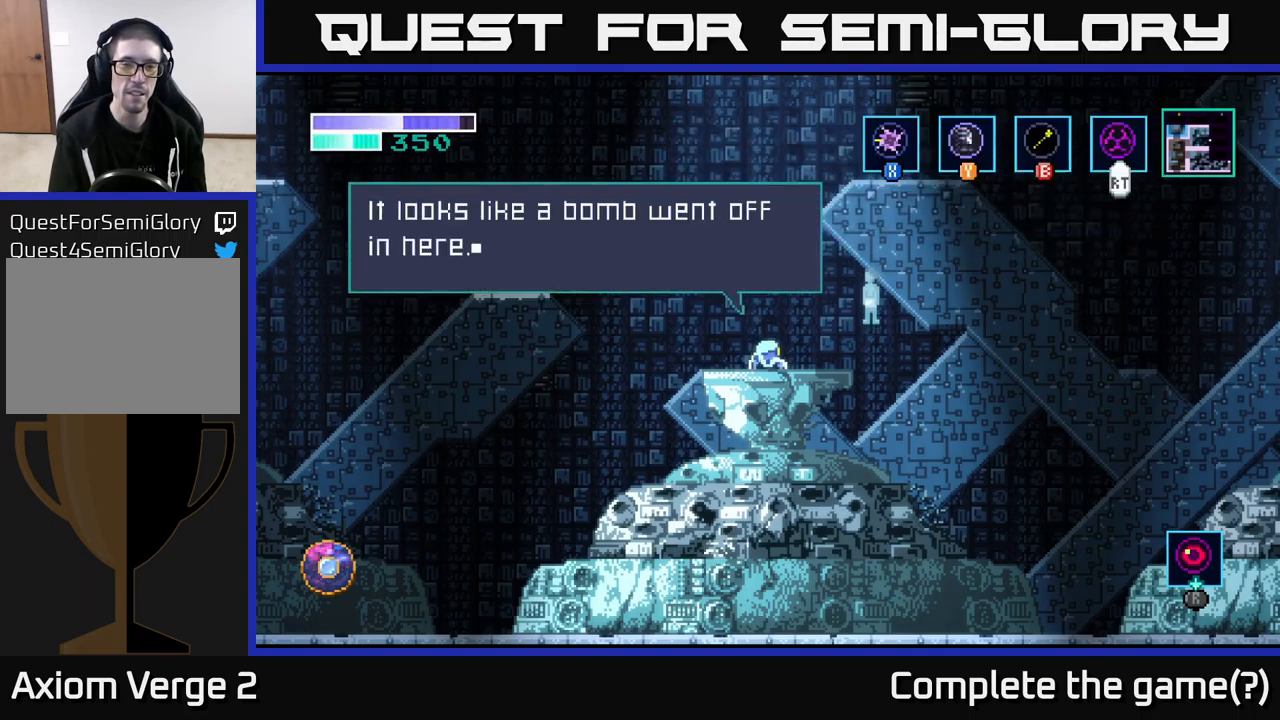
{"buttons": ["A"], "left_stick": "center", "right_stick": "center", "events": [[367, "A", "down"]]}
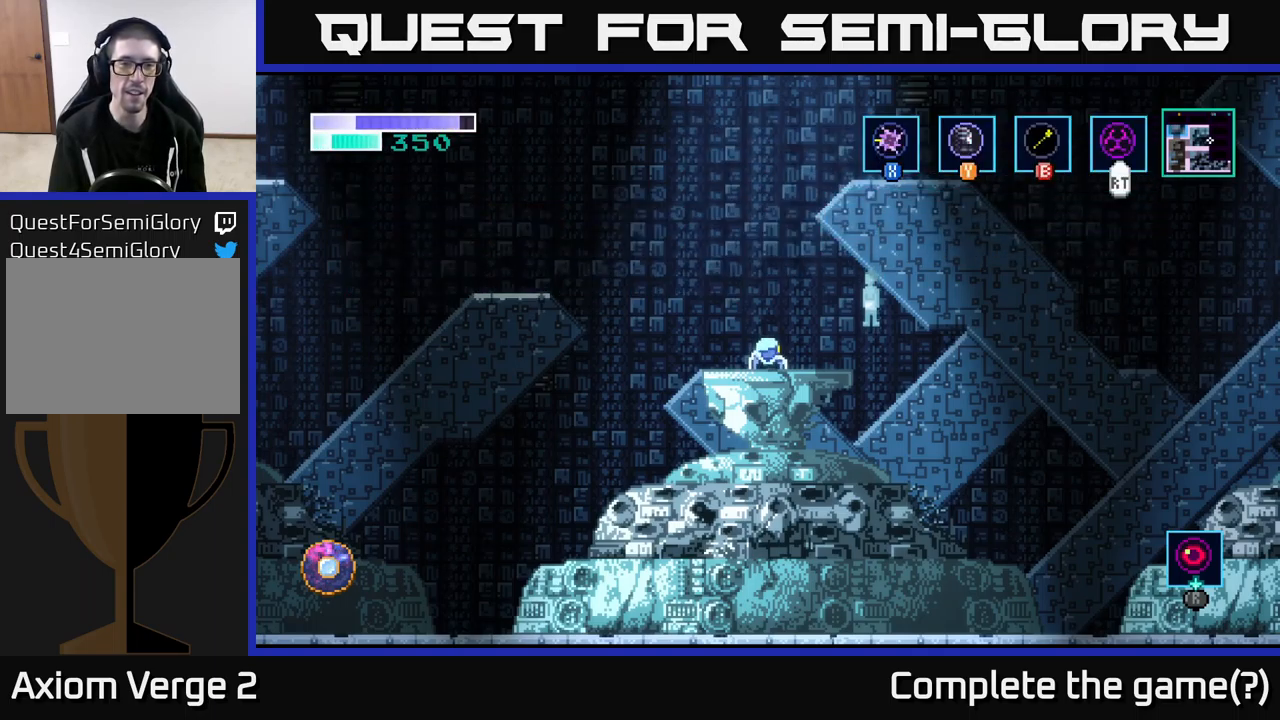
{"buttons": [], "left_stick": "center", "right_stick": "center", "events": [[67, "A", "up"]]}
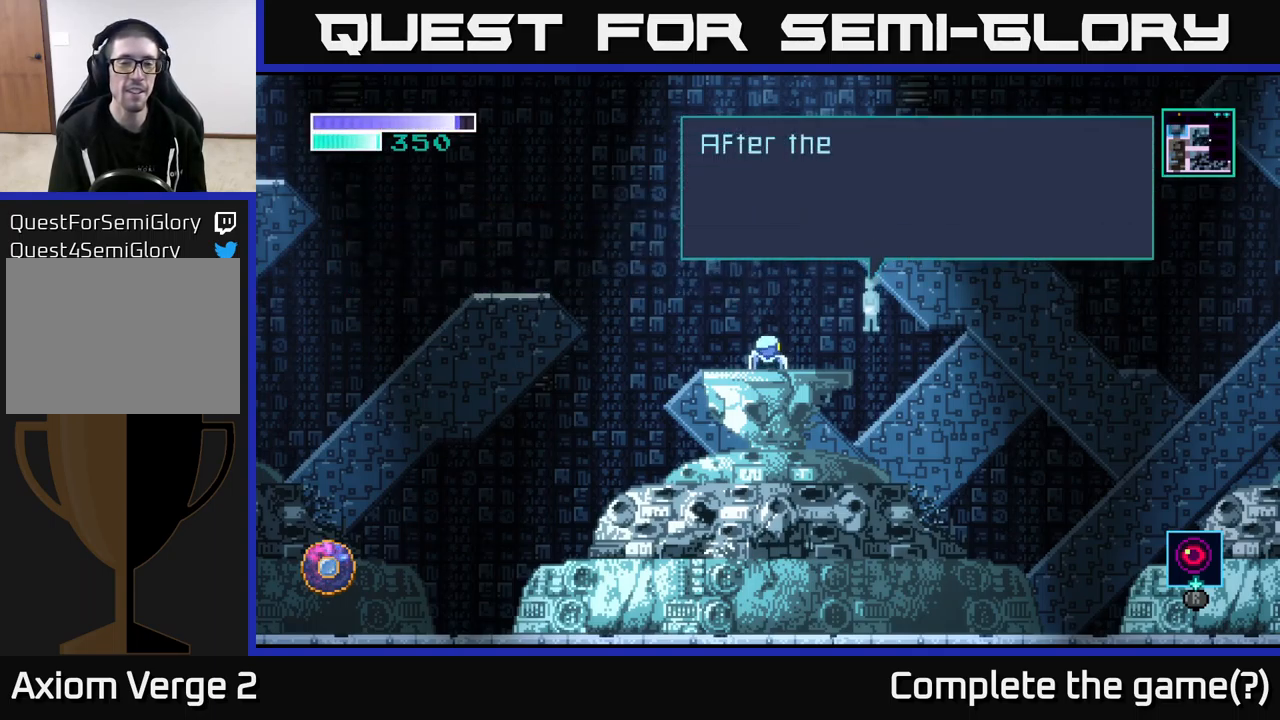
{"buttons": [], "left_stick": "center", "right_stick": "center", "events": []}
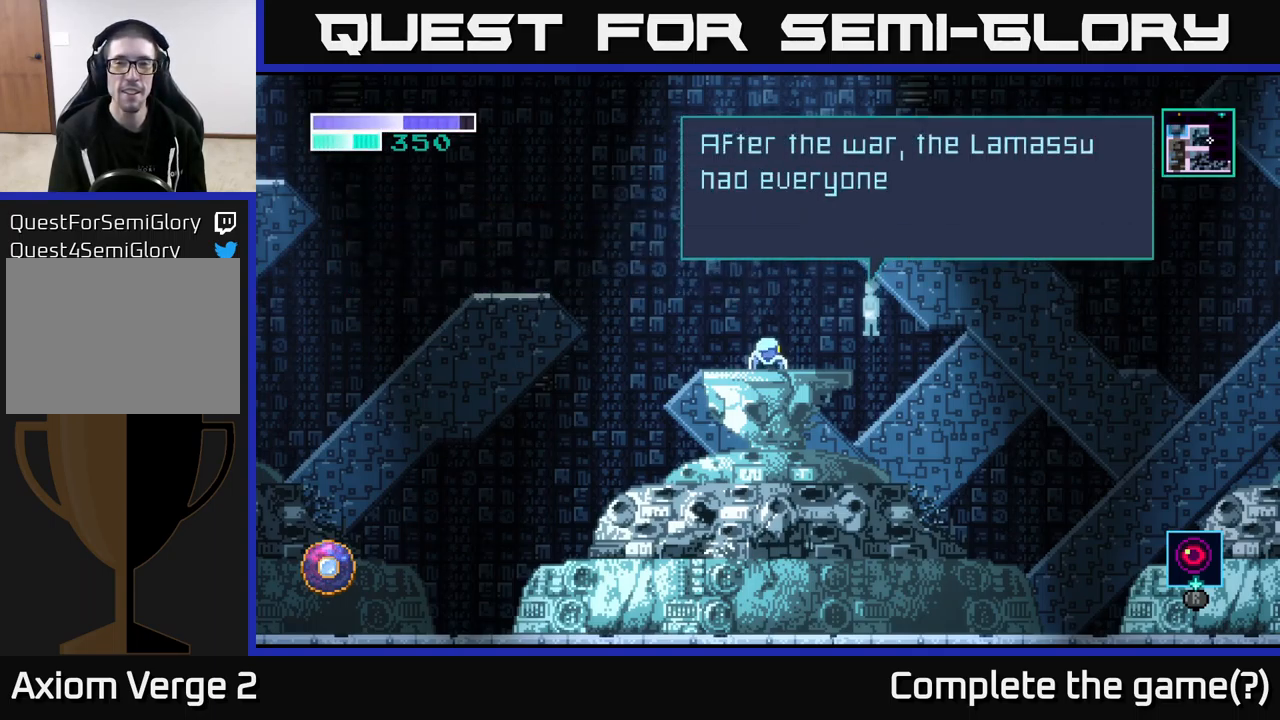
{"buttons": [], "left_stick": "center", "right_stick": "center", "events": []}
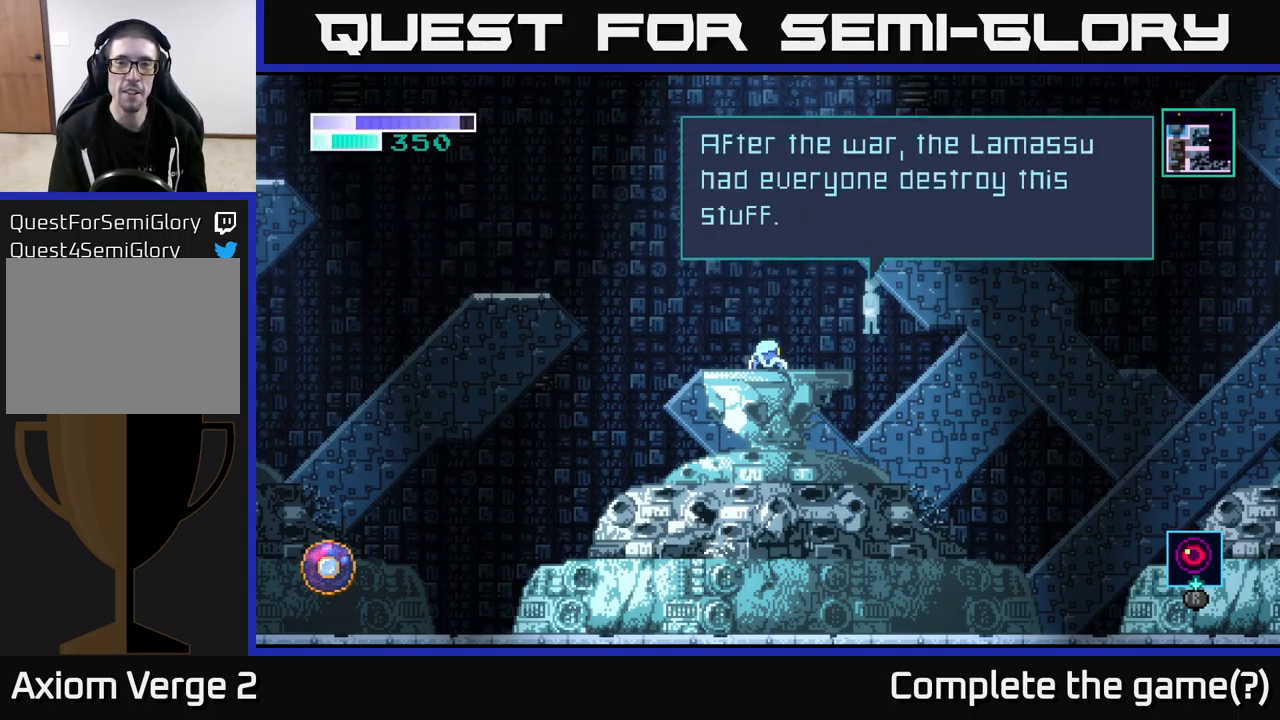
{"buttons": [], "left_stick": "center", "right_stick": "center", "events": []}
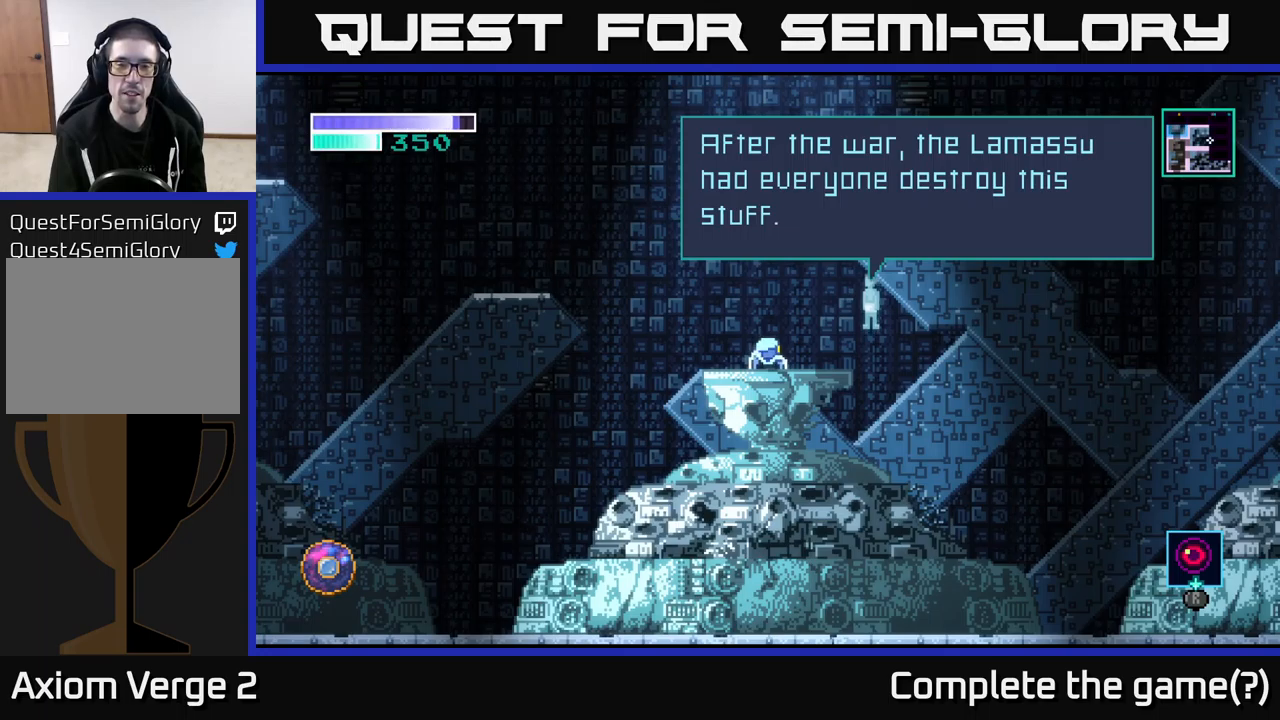
{"buttons": [], "left_stick": "center", "right_stick": "center", "events": []}
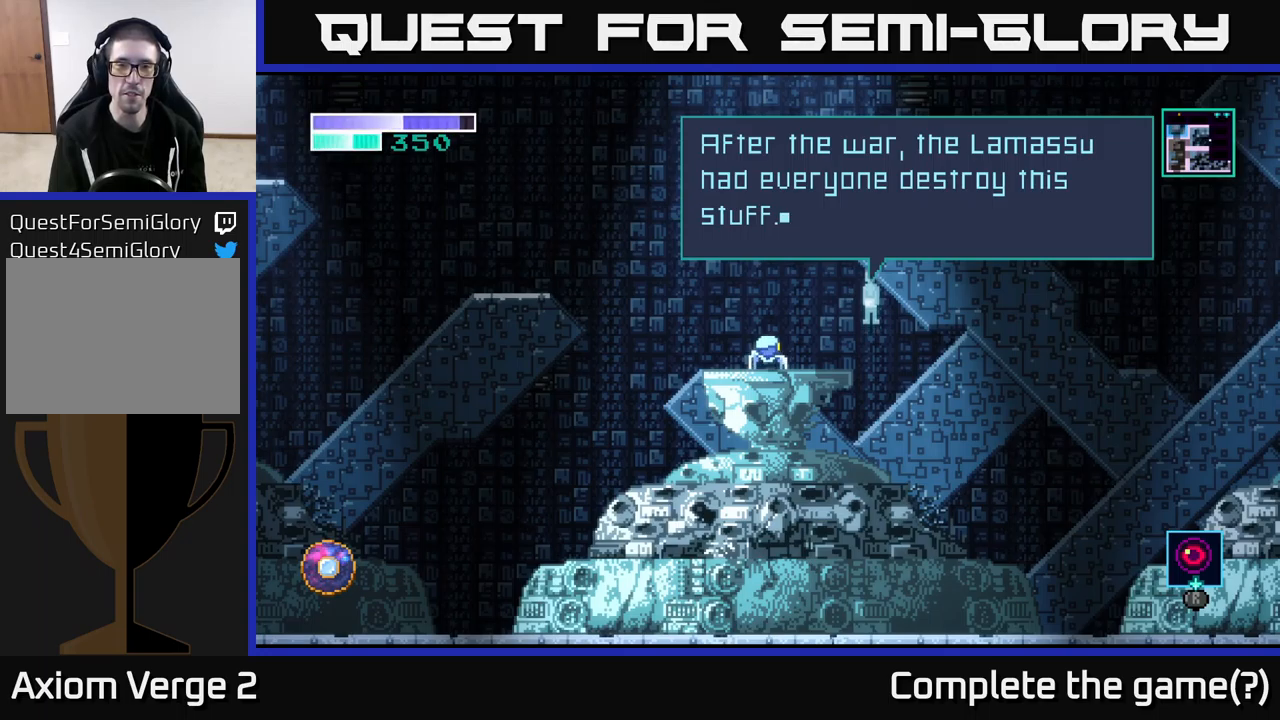
{"buttons": [], "left_stick": "center", "right_stick": "center", "events": [[50, "A", "down"], [266, "A", "up"]]}
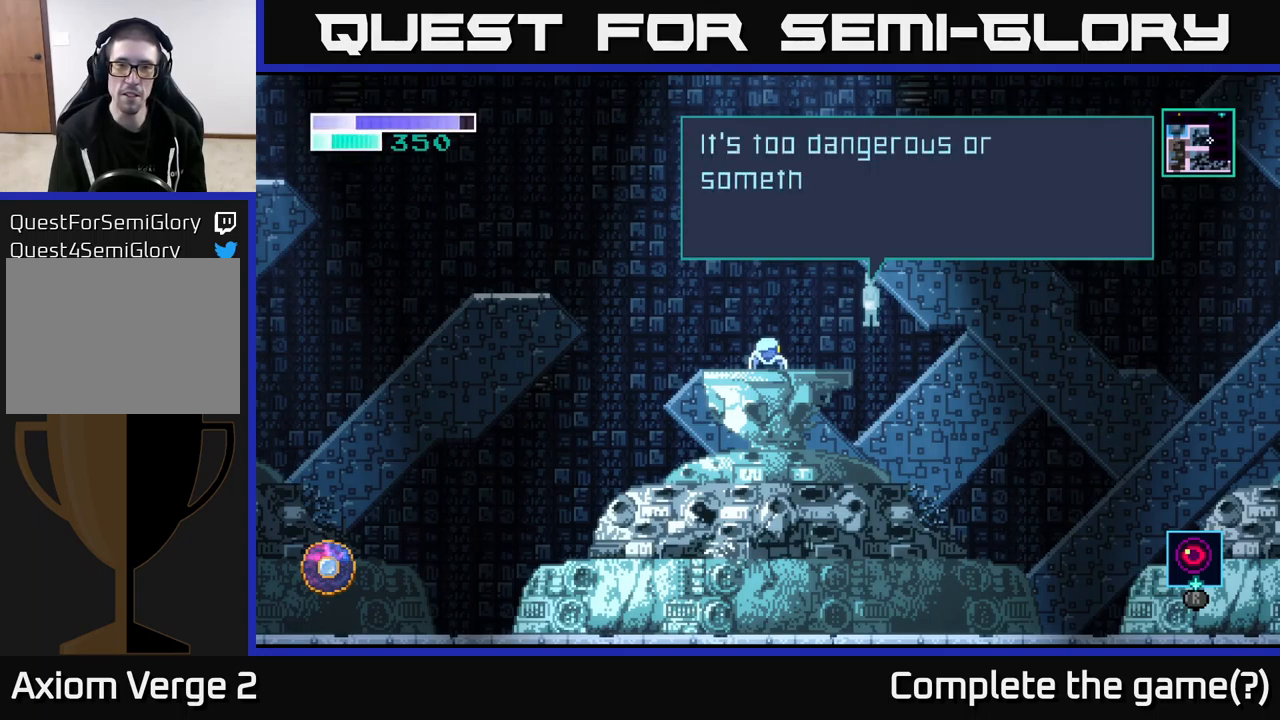
{"buttons": [], "left_stick": "center", "right_stick": "center", "events": []}
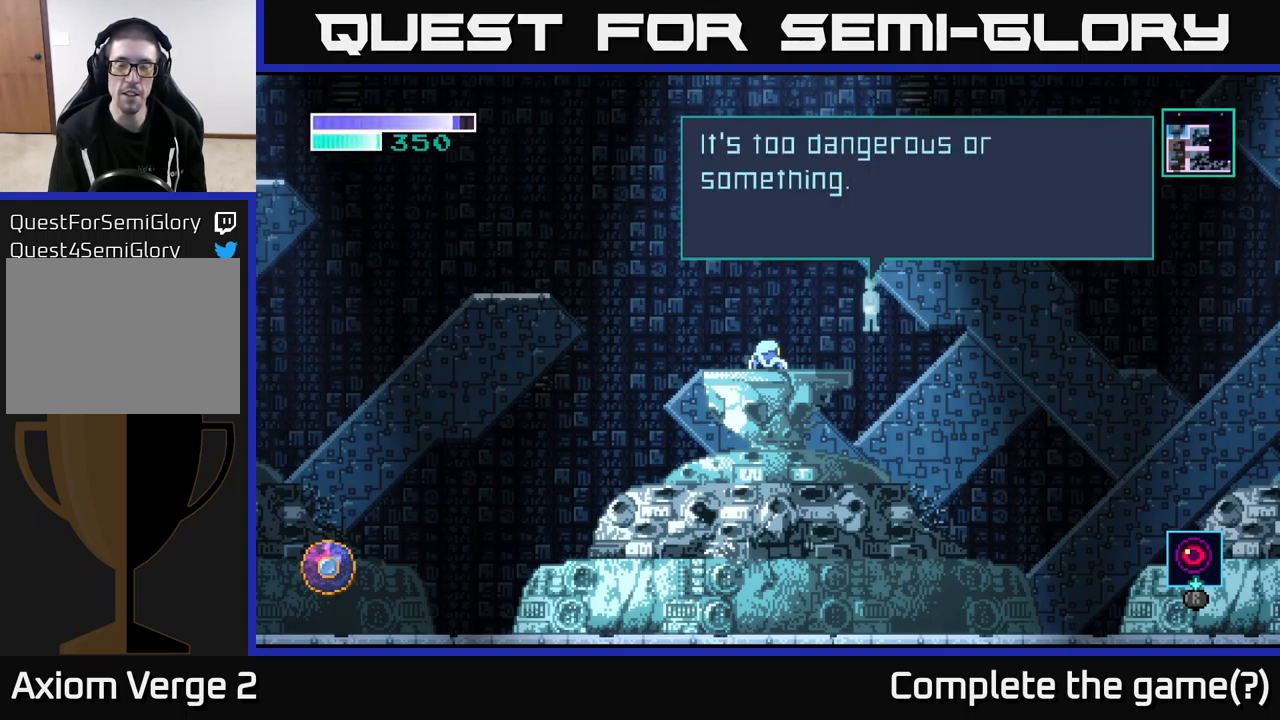
{"buttons": [], "left_stick": "center", "right_stick": "center", "events": [[300, "A", "down"], [483, "A", "up"]]}
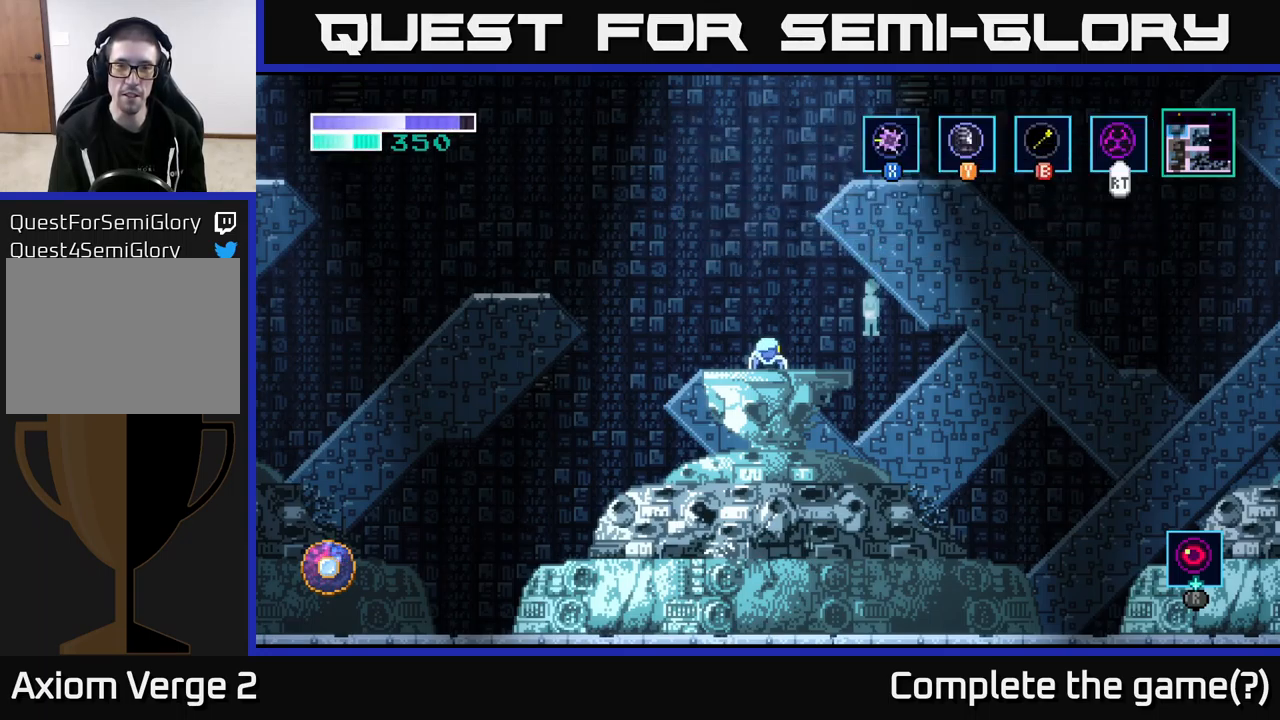
{"buttons": [], "left_stick": "center", "right_stick": "center", "events": []}
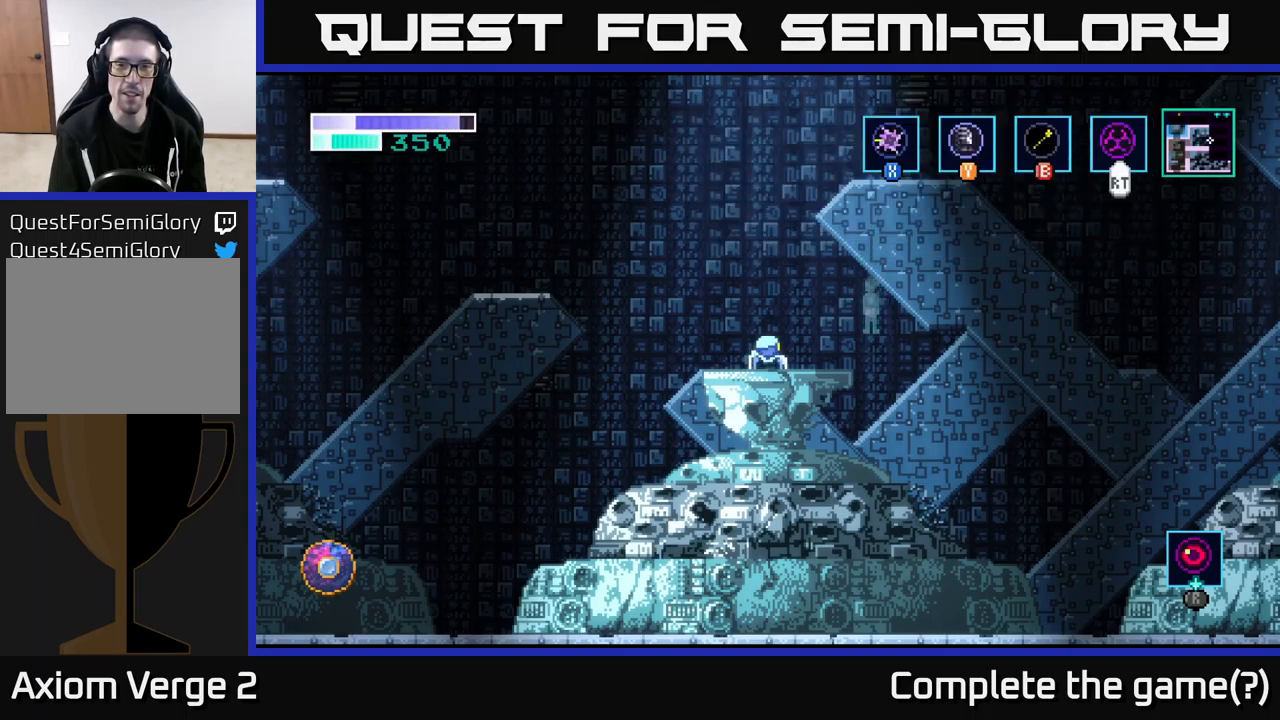
{"buttons": [], "left_stick": "center", "right_stick": "center", "events": []}
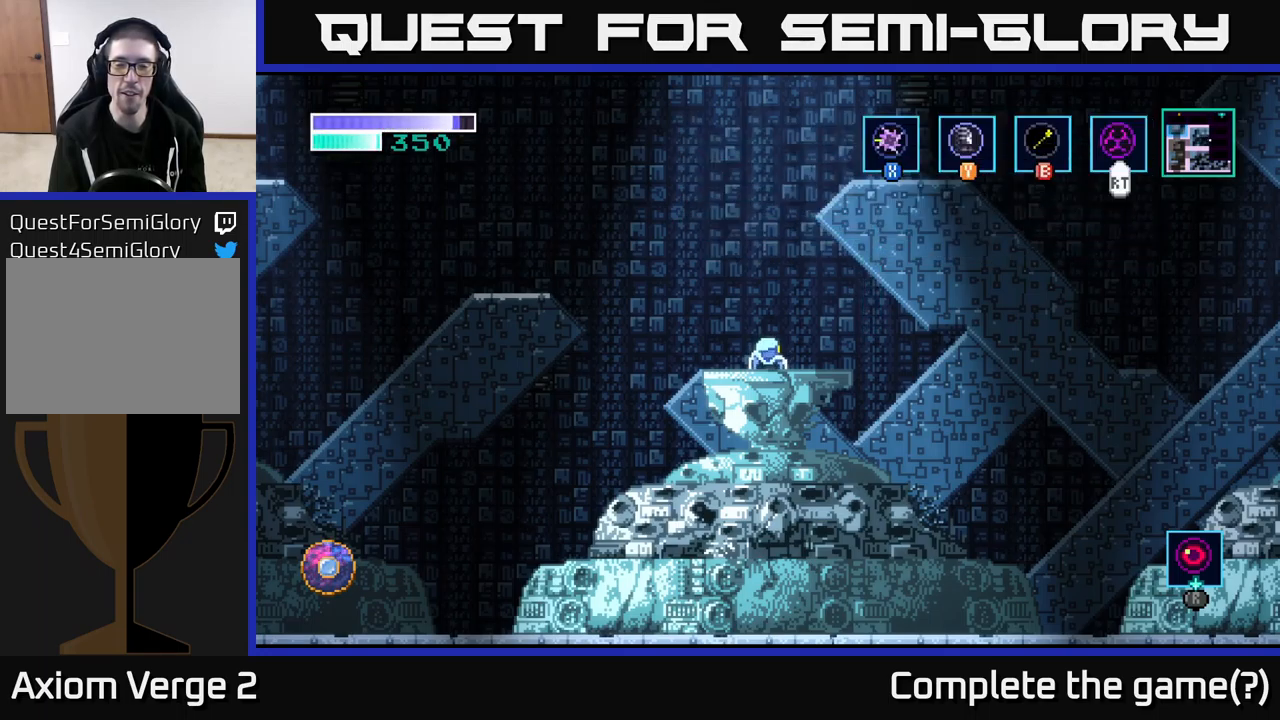
{"buttons": [], "left_stick": "right", "right_stick": "center", "events": [[83, "left_stick", "right"], [300, "left_stick", "center"], [416, "left_stick", "right"]]}
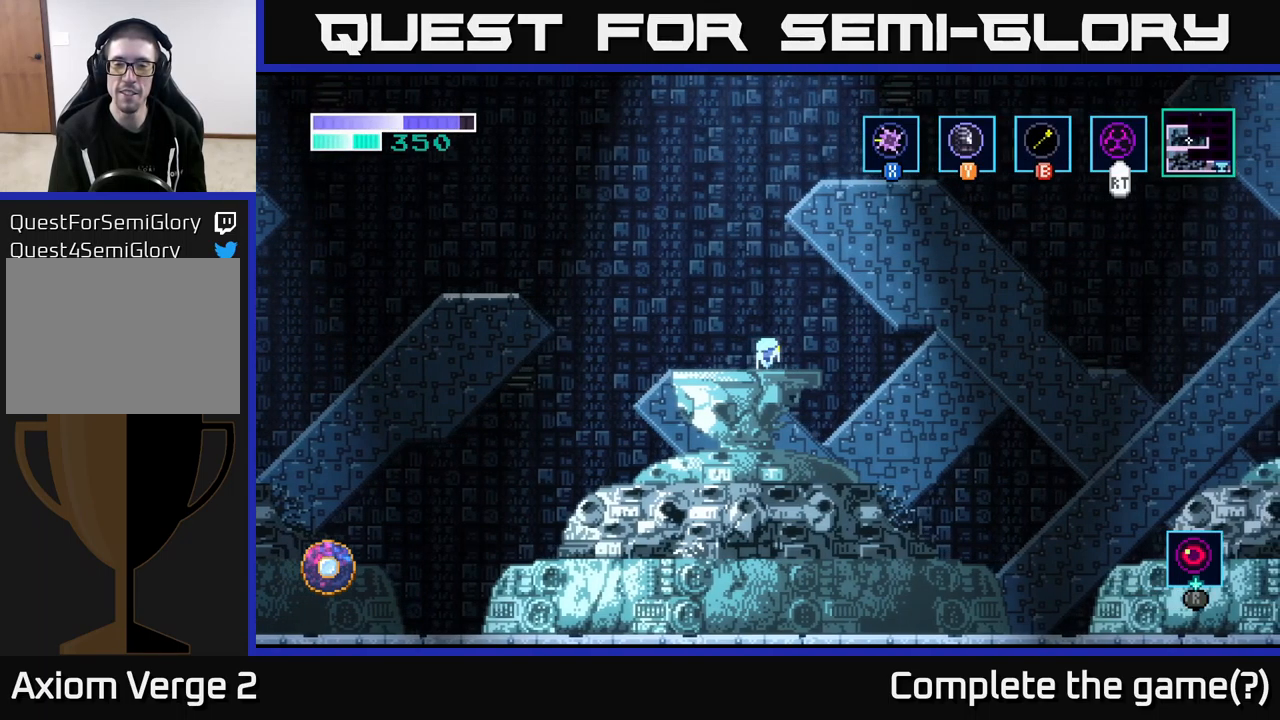
{"buttons": ["A"], "left_stick": "right", "right_stick": "center", "events": [[100, "A", "down"]]}
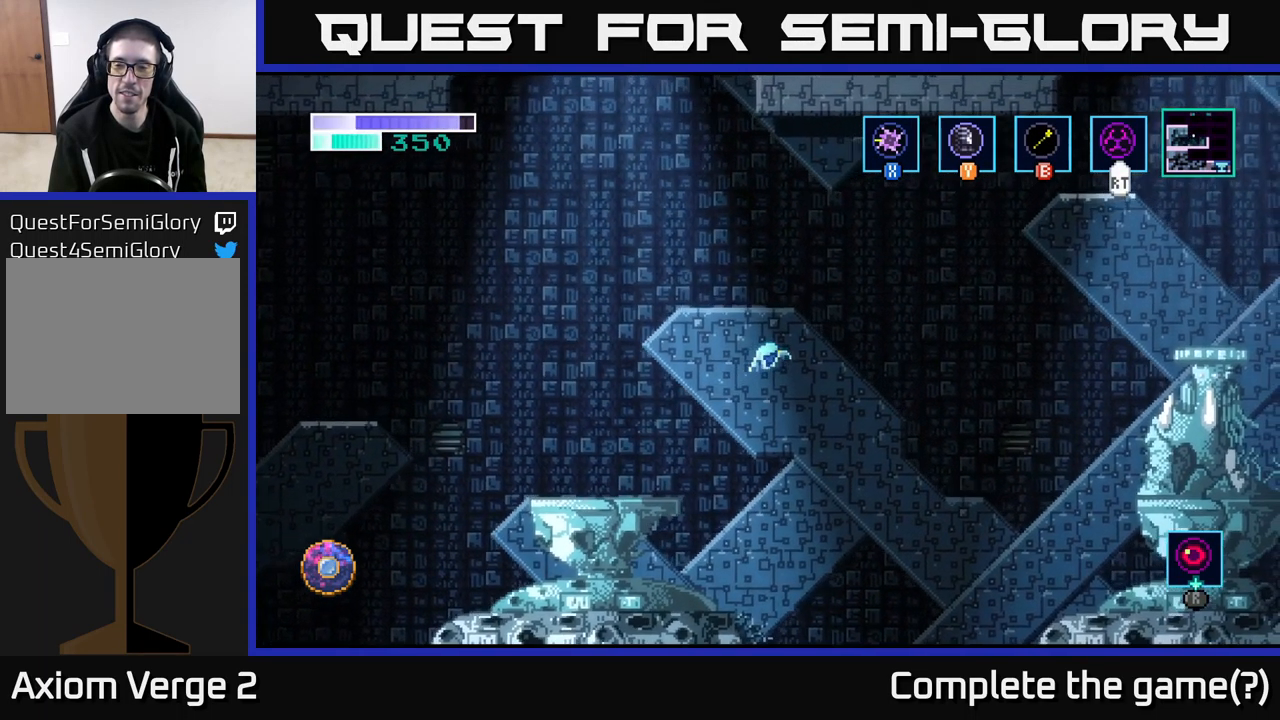
{"buttons": ["A"], "left_stick": "right", "right_stick": "center", "events": [[150, "A", "up"], [216, "A", "down"]]}
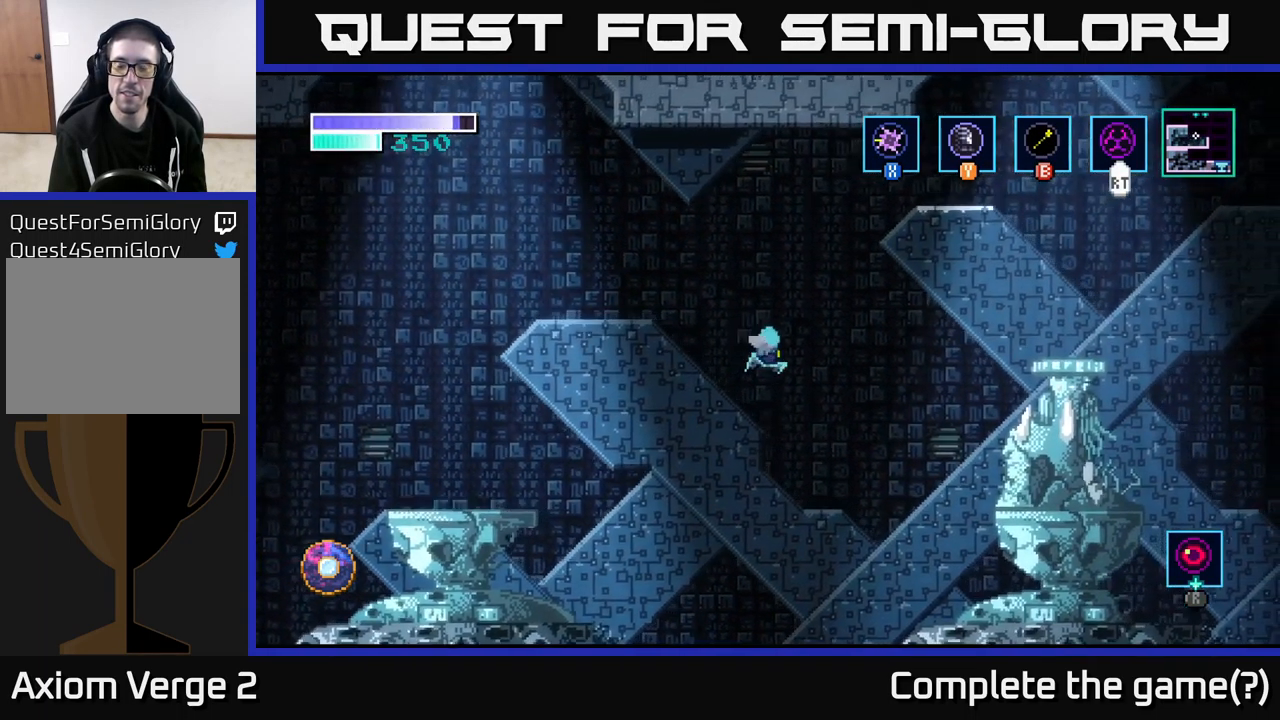
{"buttons": ["A"], "left_stick": "right", "right_stick": "center", "events": []}
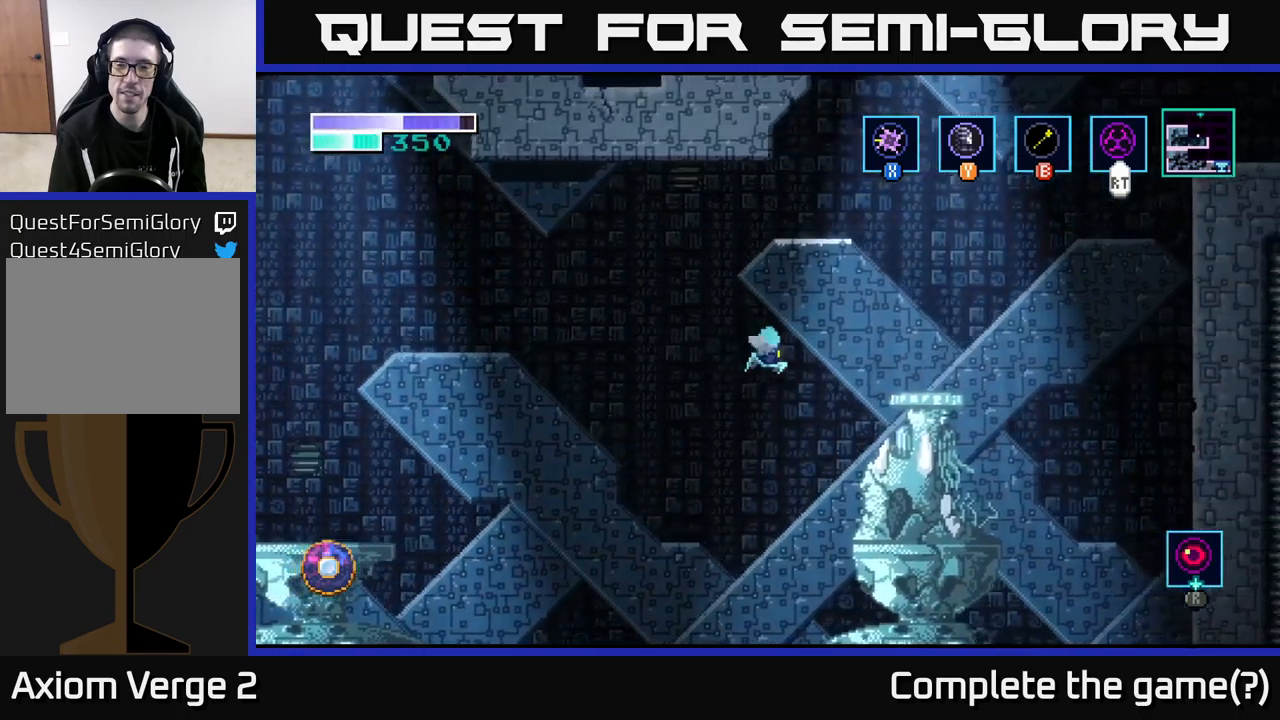
{"buttons": [], "left_stick": "center", "right_stick": "center", "events": [[350, "A", "up"], [500, "left_stick", "center"]]}
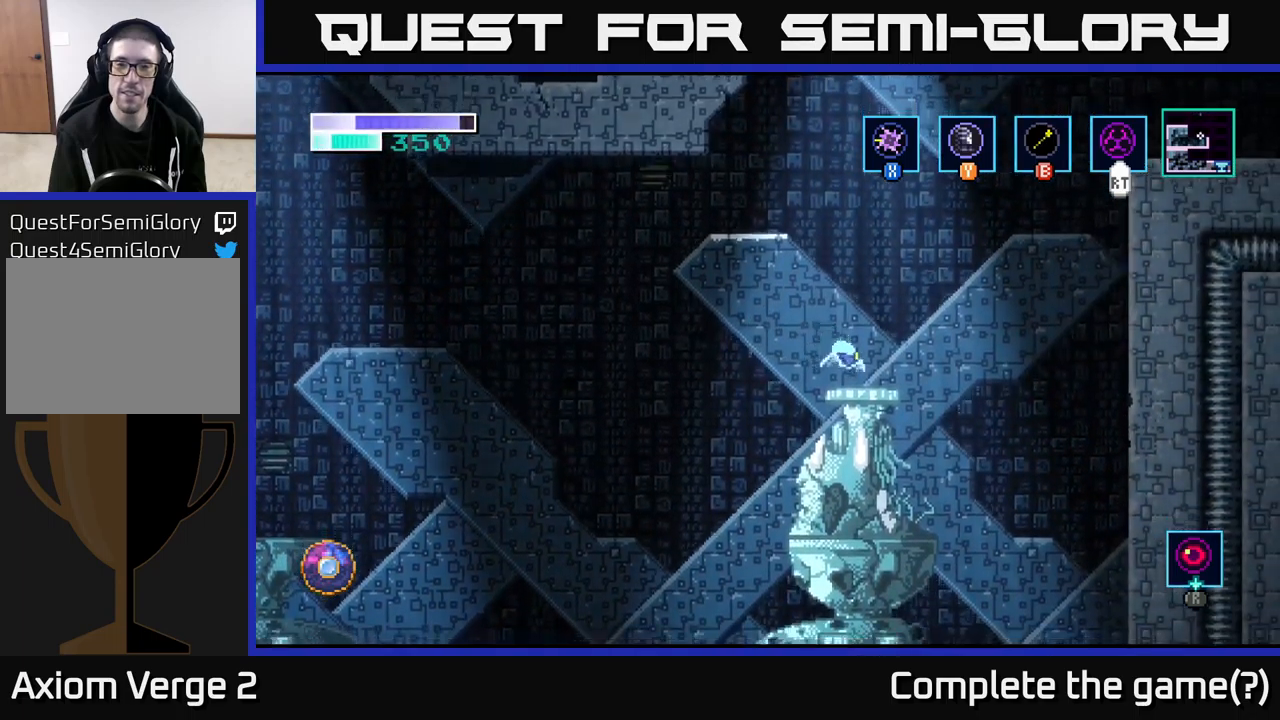
{"buttons": ["A"], "left_stick": "center", "right_stick": "center", "events": [[233, "A", "down"]]}